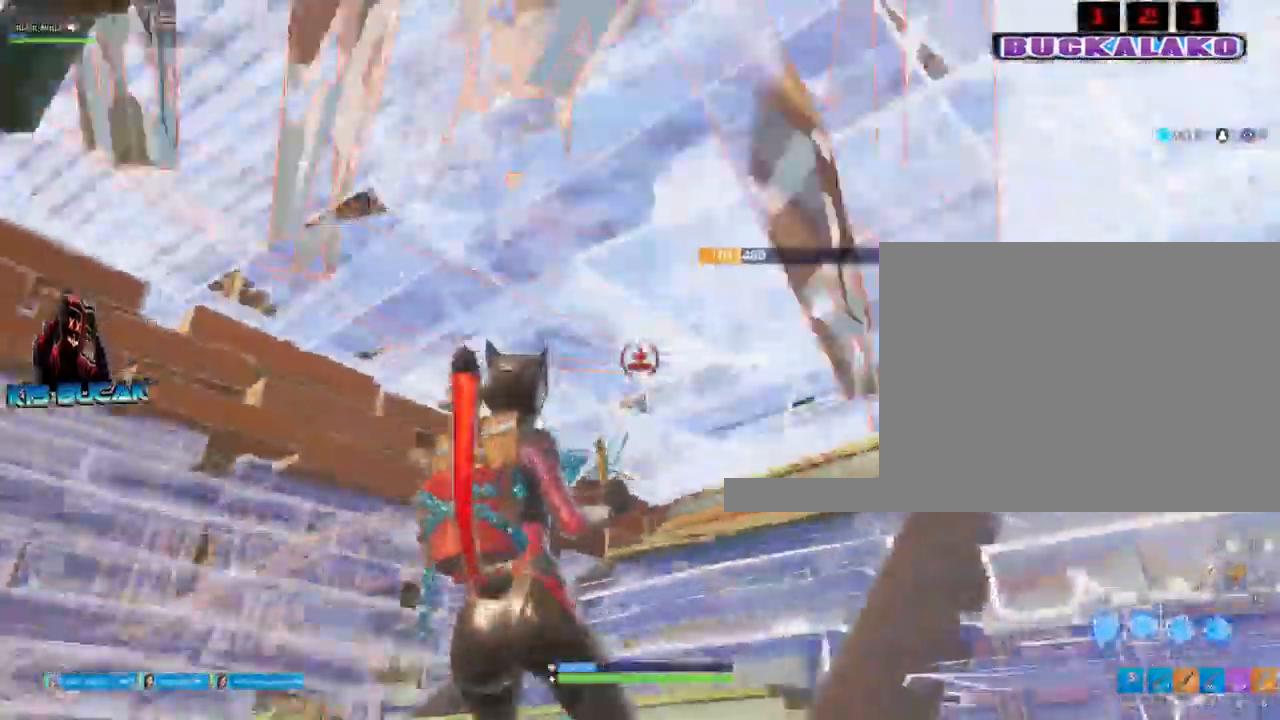
Gameplay with keyboard and mouse; each line is a JSON object with the keys and mouse buttons held at the frame after it. "events" lists presses ("down") and releases ("up") of "1", "2", "3", "4", "5", "a", "alt", "c", "caps_lock", "ctrl", "d", "e", "f", "g", "q", "r", "s", "shift", "space", "t", "tab", "v", "w", "x", "z", "mouse_left", "mouse_wheel" and "mouse_right" between this image and that frame as [ms after this image, input, new state], when the widget could be followed in between. "mouse_left", "mouse_wheel", "mouse_right" = the "left", "wheel", "right" buttons of the "mouse" list. No other keys are recorded. "wheel" means that the mouse wheel is clicked or scrolled. "mouse_move" is the direction in which the mouse moves at that frame (one of eight, or "still"), when it could be read.
{"keys": ["s"], "mouse": [], "mouse_move": "up", "events": [[67, "mouse_left", "up"], [117, "3", "down"], [217, "3", "up"], [350, "a", "up"], [350, "s", "down"]]}
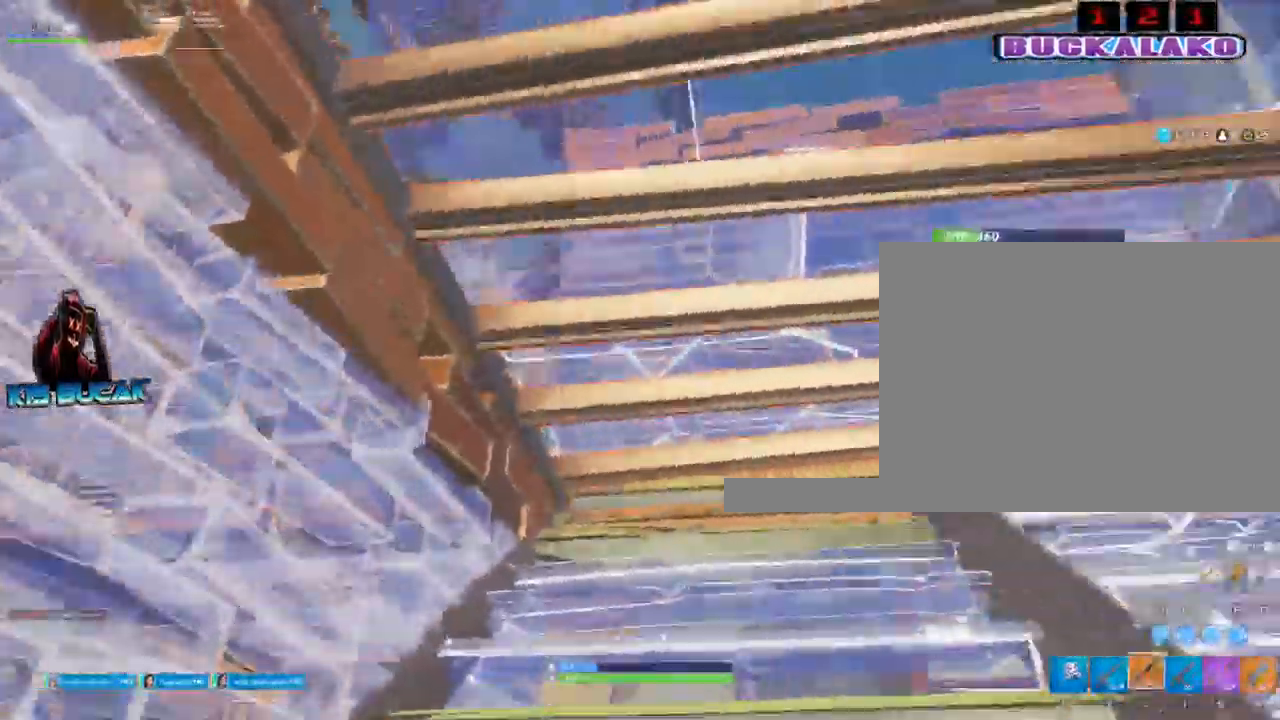
{"keys": ["r", "s"], "mouse": [], "mouse_move": "still", "events": [[234, "r", "down"], [317, "r", "up"], [417, "r", "down"]]}
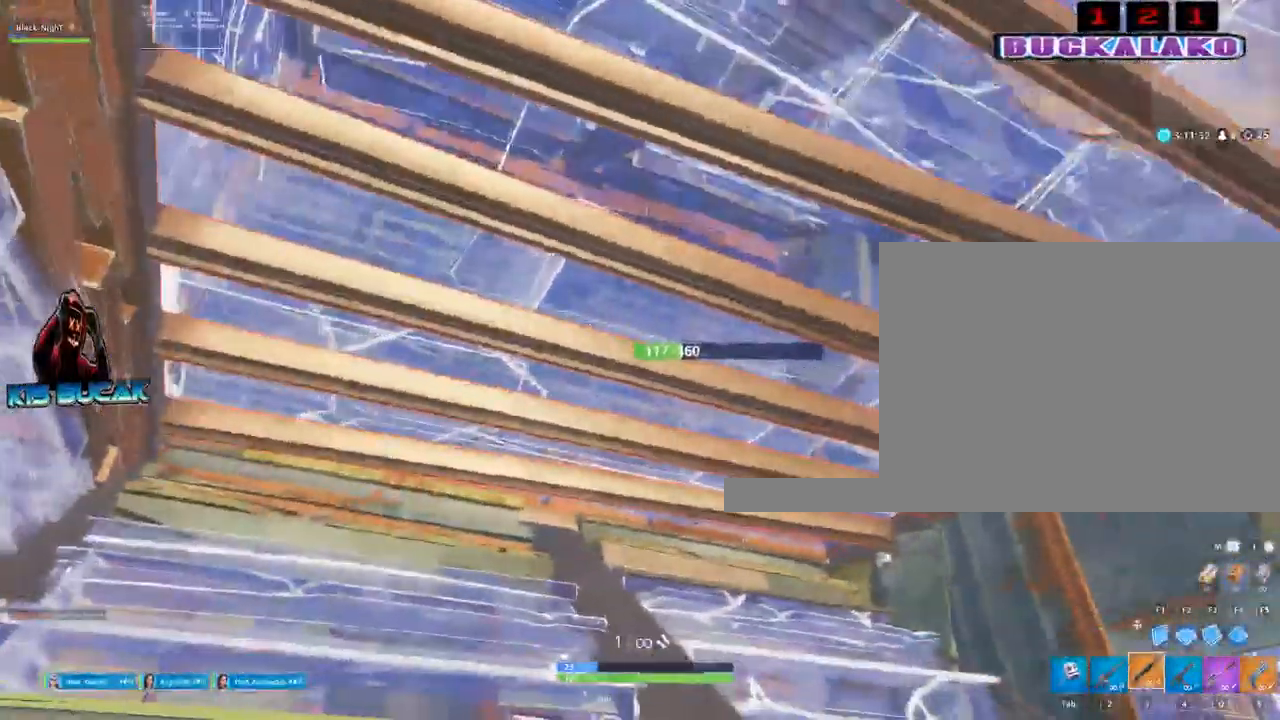
{"keys": ["a", "w"], "mouse": [], "mouse_move": "down", "events": [[17, "r", "up"], [17, "s", "up"], [200, "a", "down"], [200, "w", "down"], [300, "a", "up"], [384, "a", "down"]]}
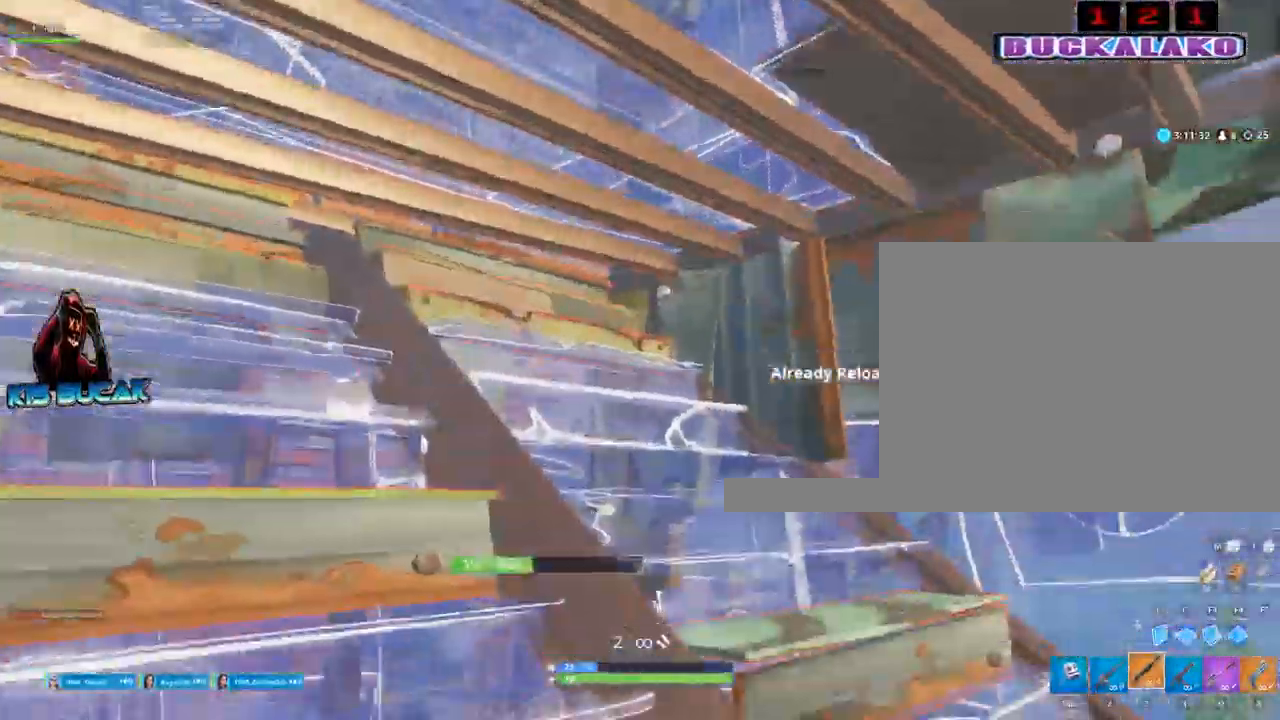
{"keys": [], "mouse": ["left"], "mouse_move": "right", "events": [[117, "w", "up"], [167, "a", "up"], [217, "c", "down"], [267, "c", "up"], [350, "a", "down"], [400, "a", "up"], [450, "mouse_left", "down"]]}
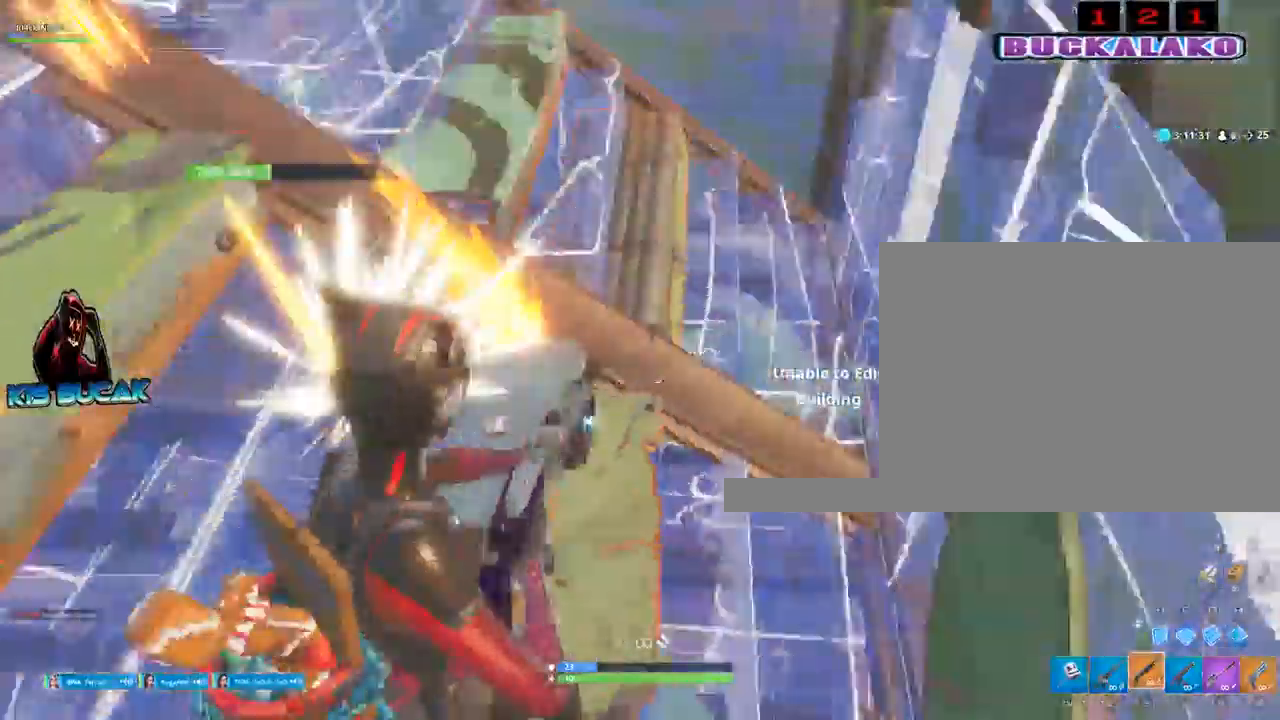
{"keys": ["w"], "mouse": [], "mouse_move": "right", "events": [[50, "c", "down"], [84, "c", "up"], [84, "mouse_left", "up"], [284, "w", "down"]]}
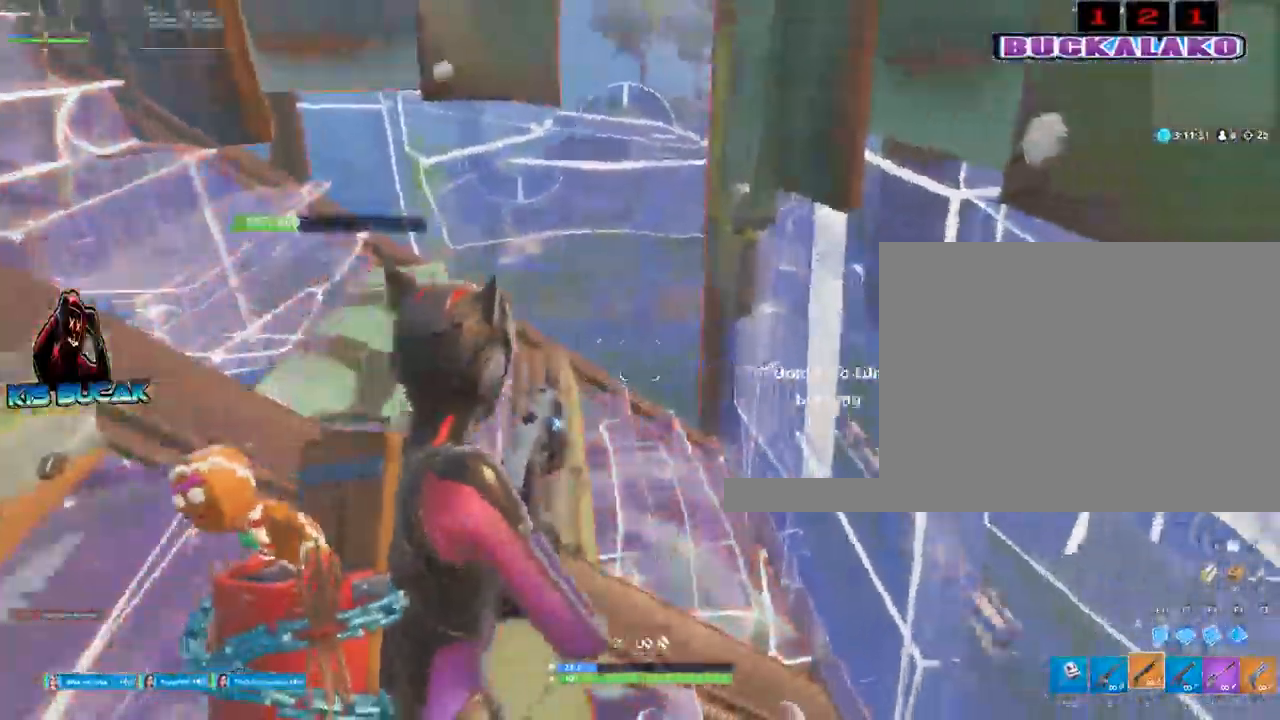
{"keys": ["w"], "mouse": ["left"], "mouse_move": "still", "events": [[17, "4", "down"], [50, "4", "up"], [334, "mouse_left", "down"]]}
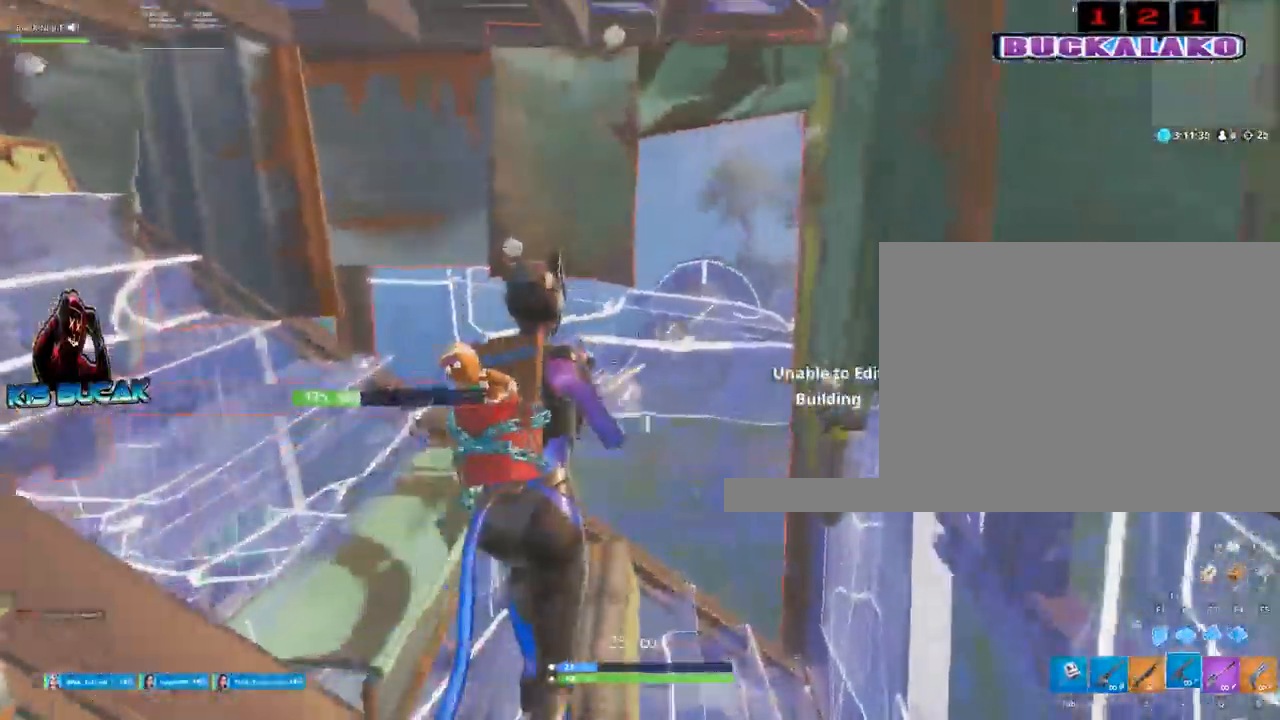
{"keys": ["a"], "mouse": ["left"], "events": [[67, "d", "down"], [217, "d", "up"], [217, "w", "up"], [400, "a", "down"]]}
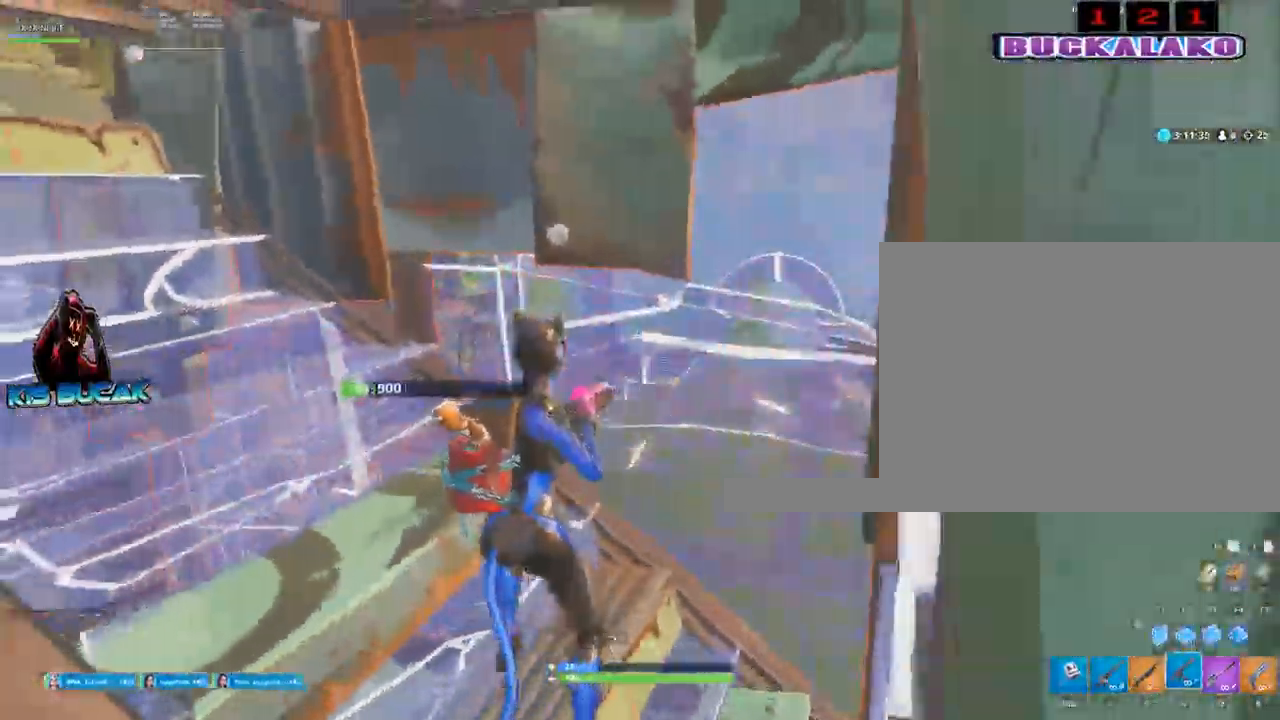
{"keys": ["w"], "mouse": ["left"], "mouse_move": "still", "events": [[50, "w", "down"], [84, "a", "up"]]}
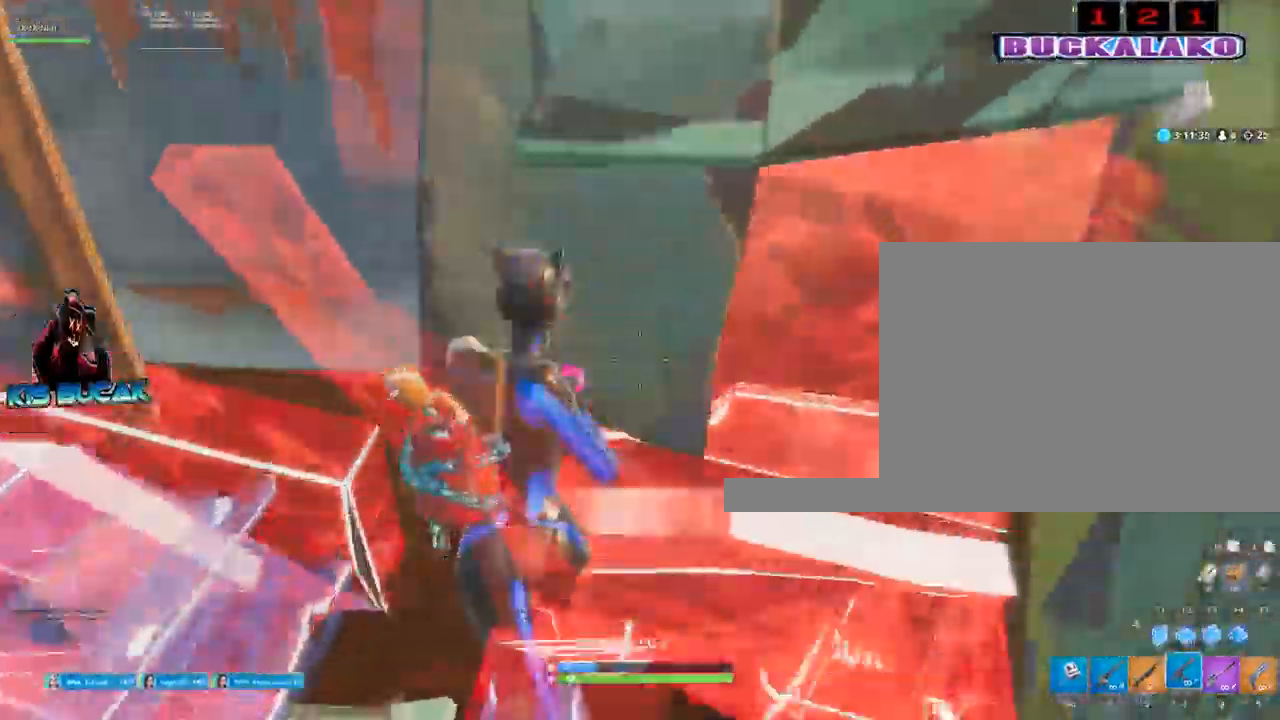
{"keys": ["w"], "mouse": ["left"], "mouse_move": "up", "events": [[17, "f", "down"], [150, "f", "up"]]}
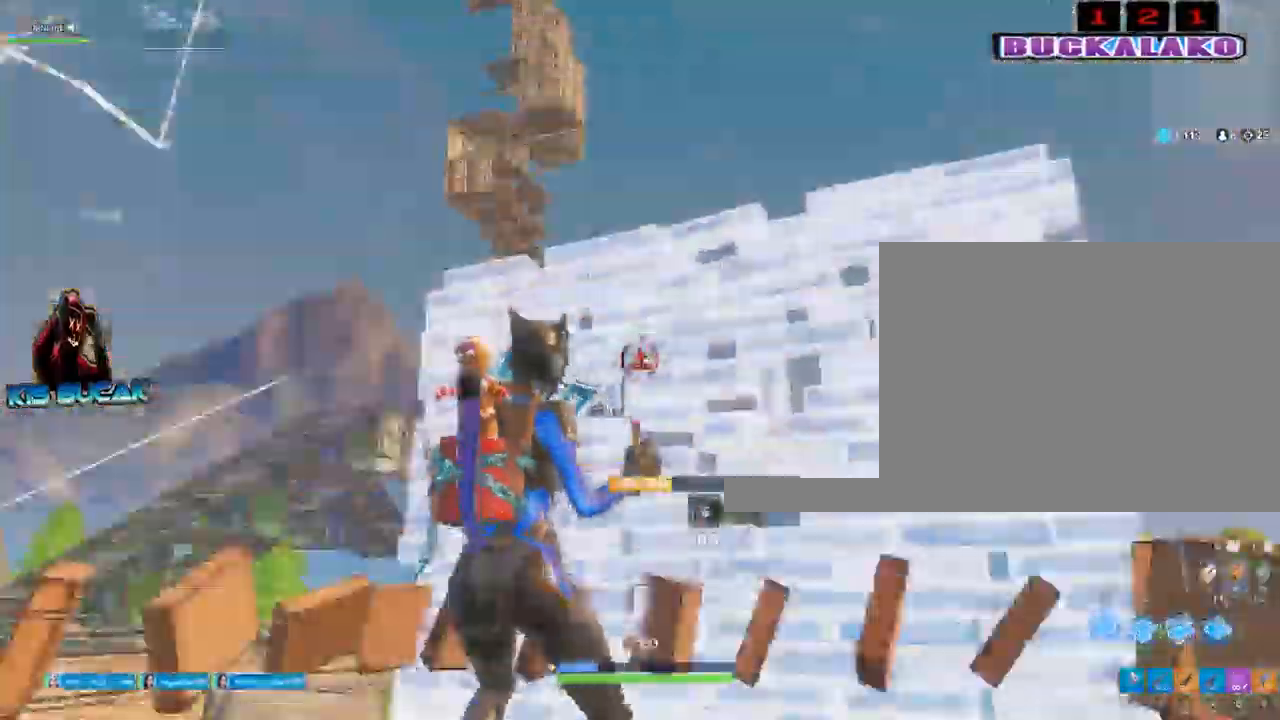
{"keys": ["3", "a"], "mouse": ["left"], "events": [[267, "w", "up"], [400, "a", "down"], [450, "3", "down"], [450, "mouse_left", "up"], [500, "mouse_left", "down"]]}
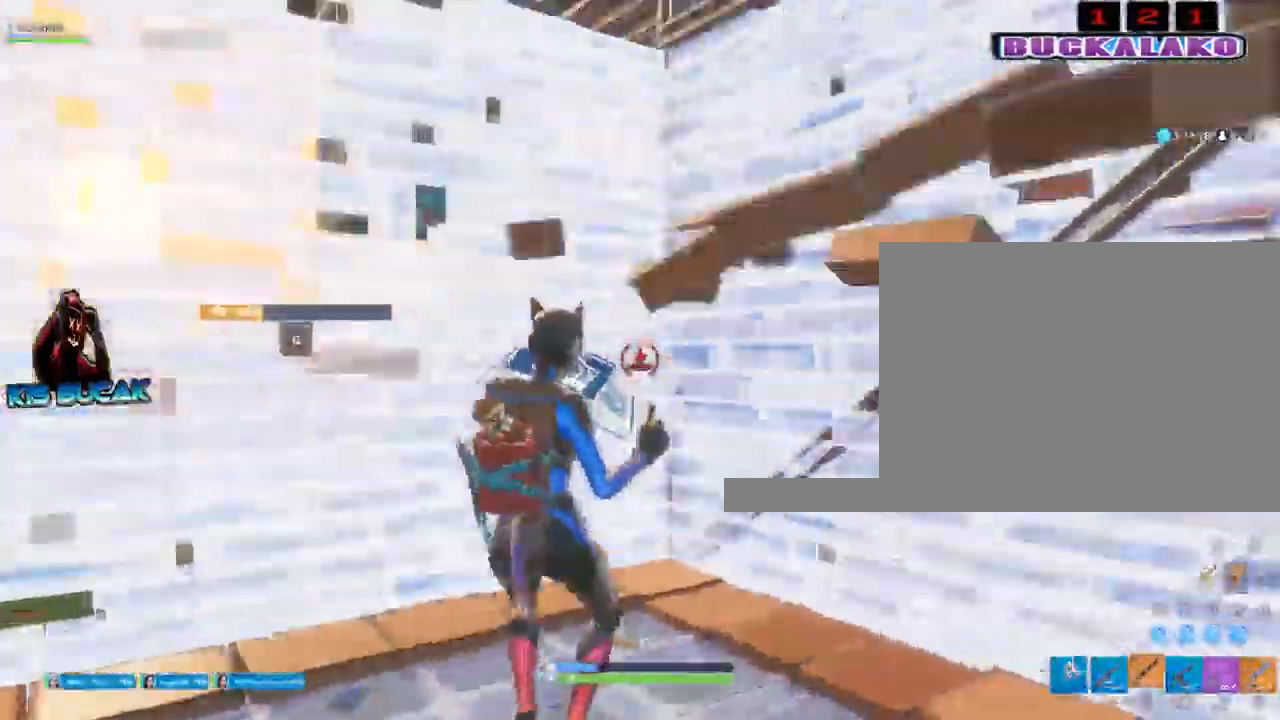
{"keys": ["a"], "mouse": [], "mouse_move": "down-right", "events": [[34, "3", "up"], [134, "f", "down"], [234, "f", "up"], [317, "3", "down"], [317, "mouse_left", "up"], [367, "3", "up"]]}
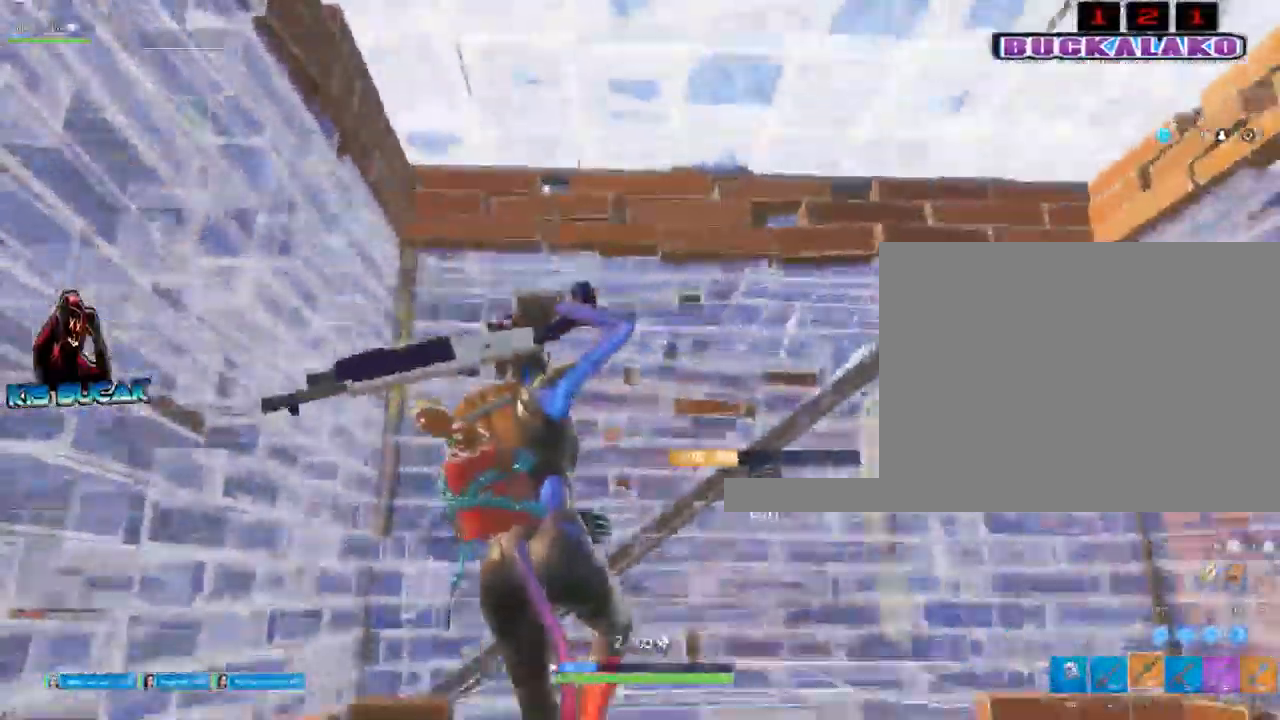
{"keys": ["r", "w"], "mouse": [], "mouse_move": "still", "events": [[150, "a", "up"], [250, "r", "down"], [250, "w", "down"], [284, "r", "up"], [434, "r", "down"]]}
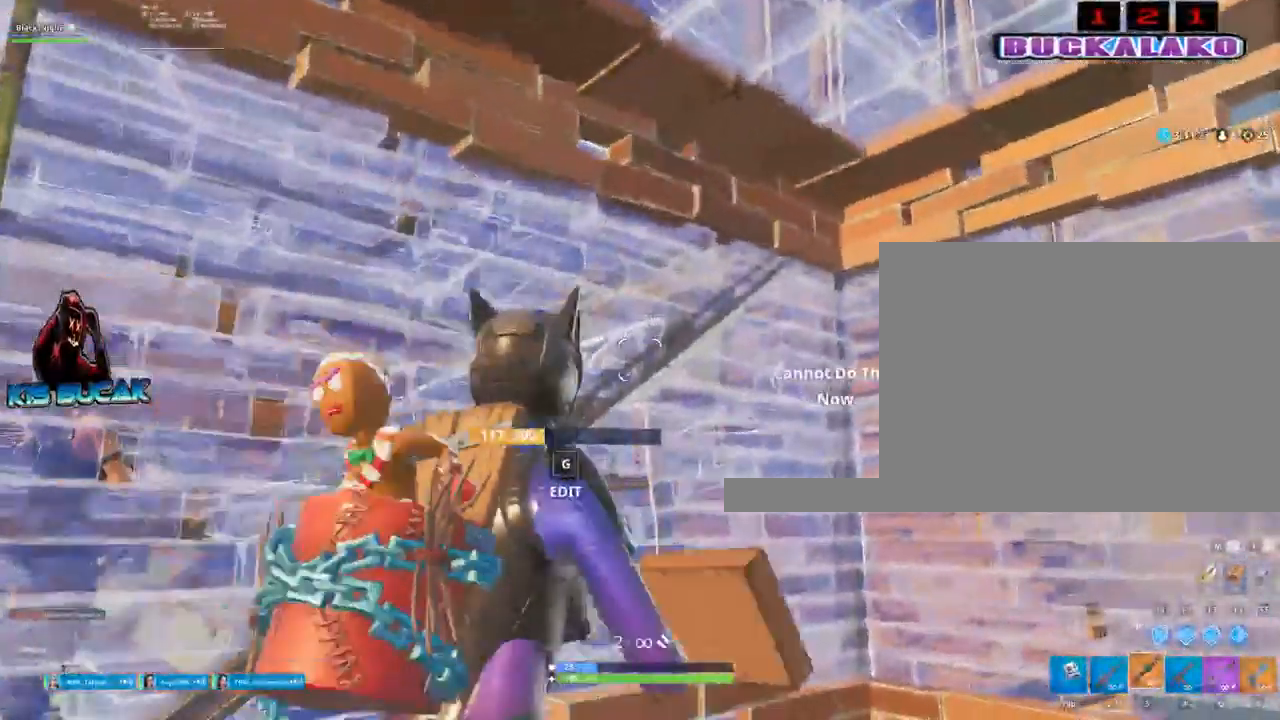
{"keys": ["d"], "mouse": [], "events": [[34, "r", "up"], [117, "w", "up"], [167, "r", "down"], [267, "r", "up"], [500, "d", "down"]]}
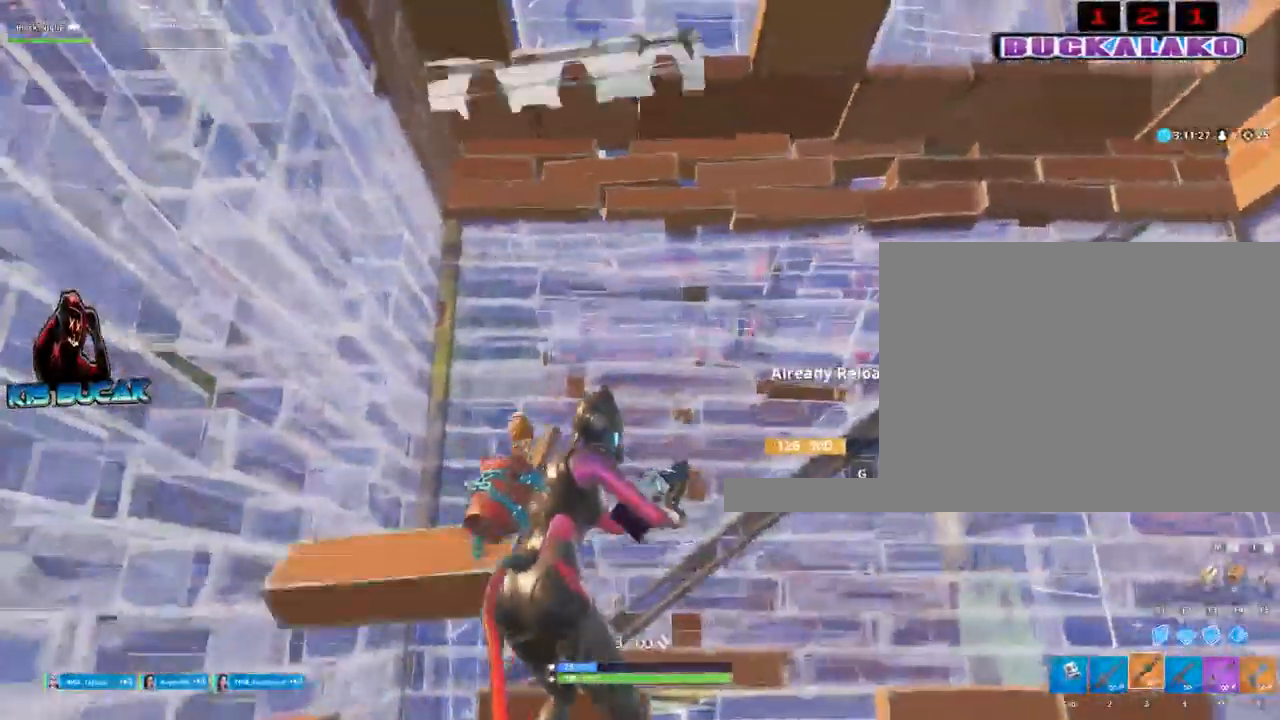
{"keys": ["s"], "mouse": [], "mouse_move": "up-right", "events": [[134, "s", "down"], [234, "d", "up"]]}
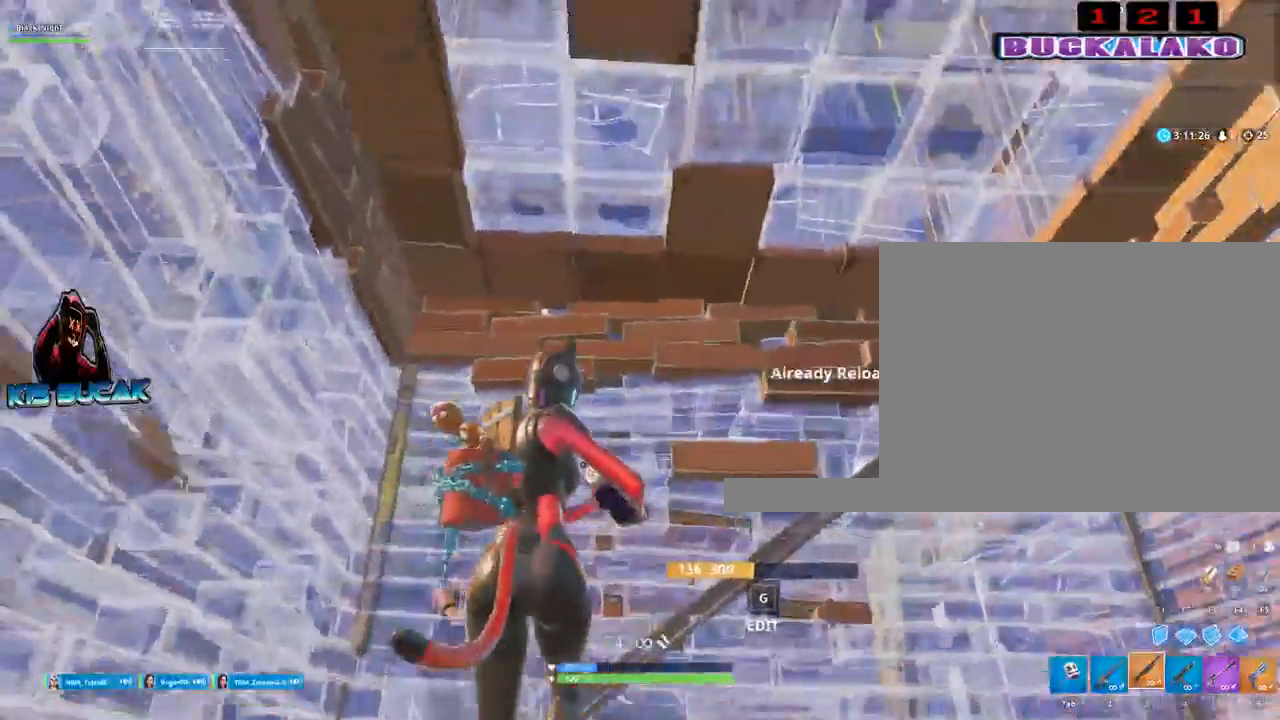
{"keys": [], "mouse": [], "mouse_move": "still", "events": [[100, "d", "down"], [100, "s", "up"], [334, "d", "up"]]}
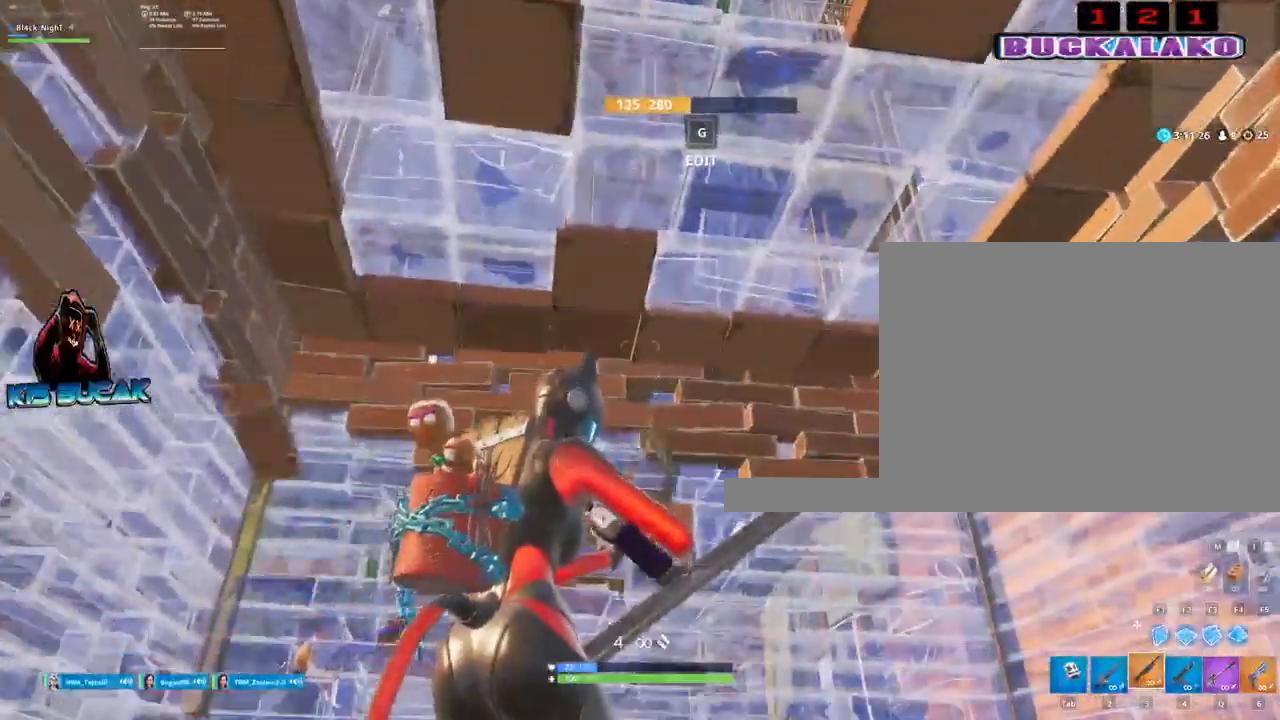
{"keys": ["d"], "mouse": [], "mouse_move": "still", "events": [[84, "a", "down"], [167, "v", "down"], [267, "v", "up"], [300, "a", "up"], [500, "d", "down"]]}
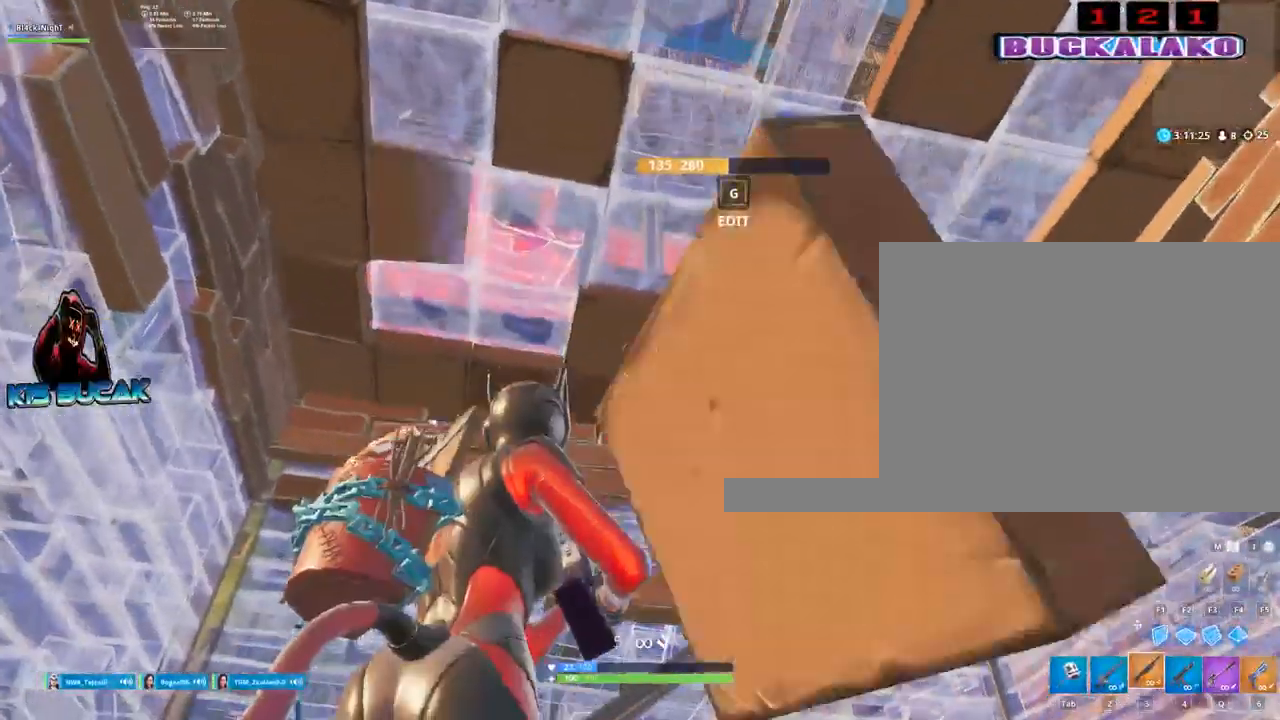
{"keys": [], "mouse": [], "mouse_move": "still", "events": [[184, "d", "up"]]}
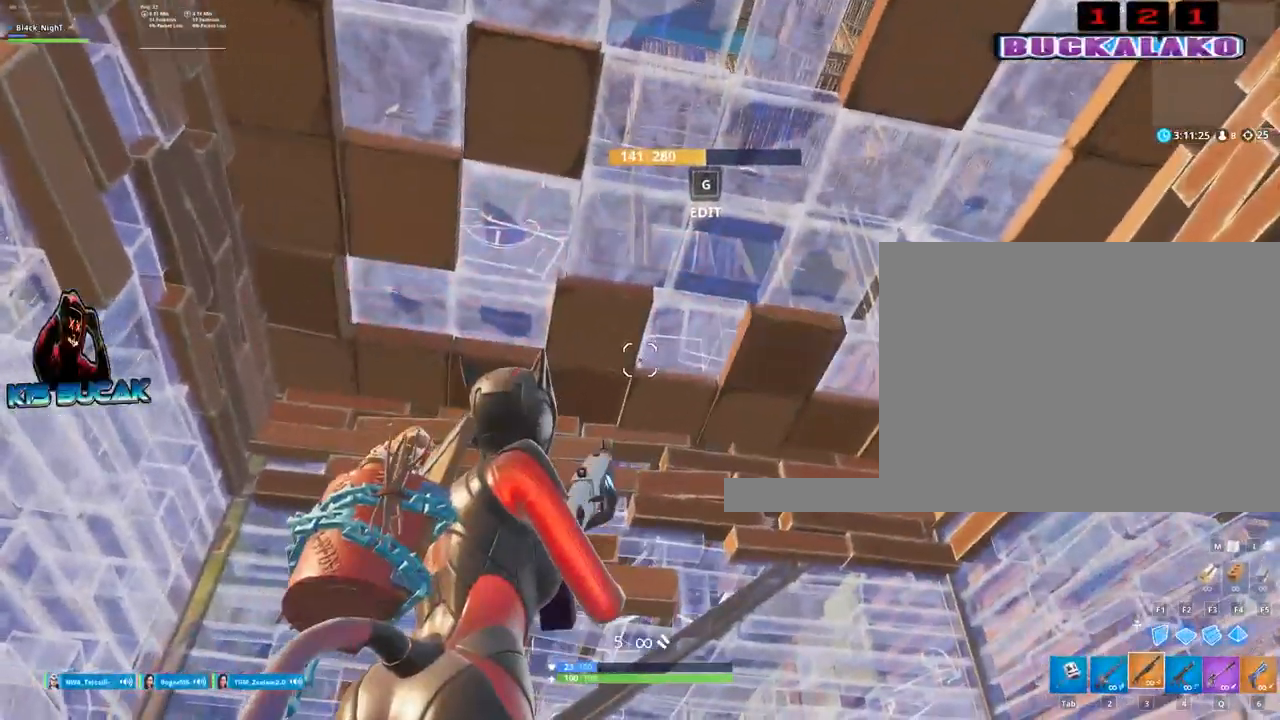
{"keys": ["4"], "mouse": [], "mouse_move": "down-left", "events": [[484, "4", "down"]]}
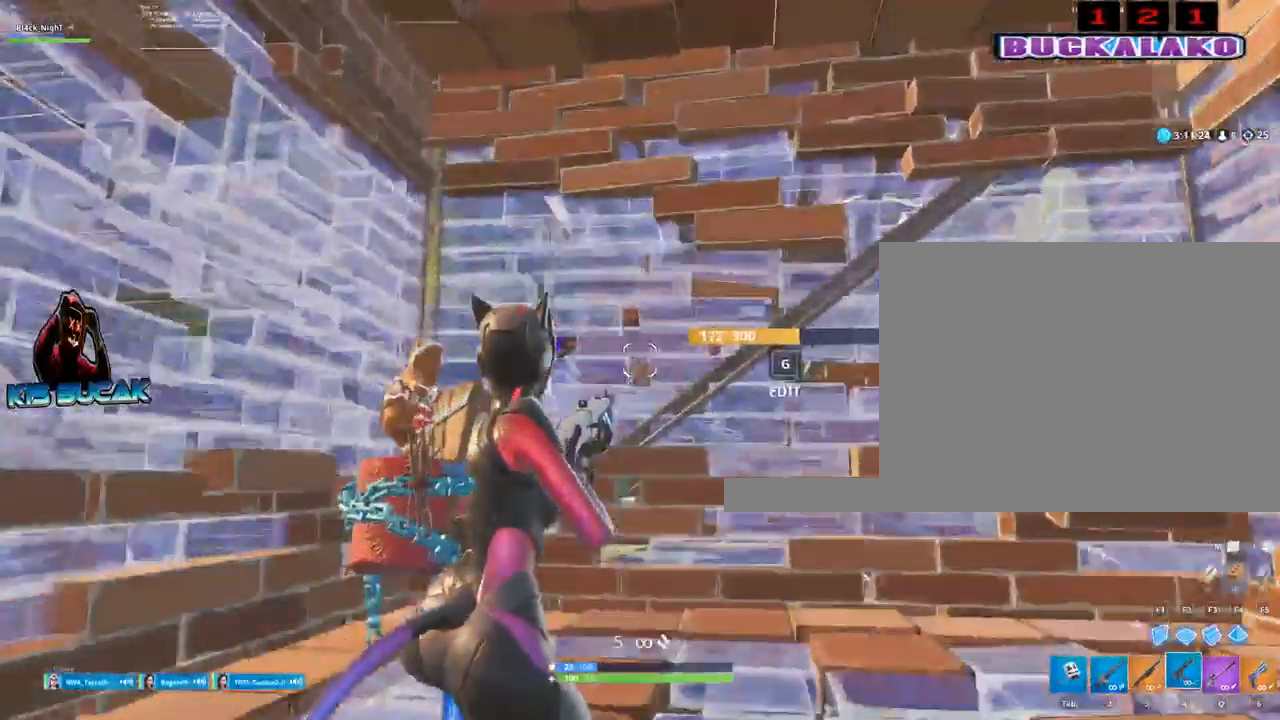
{"keys": [], "mouse": [], "mouse_move": "down-right", "events": [[34, "4", "up"], [217, "r", "down"], [300, "r", "up"], [450, "r", "down"], [500, "r", "up"]]}
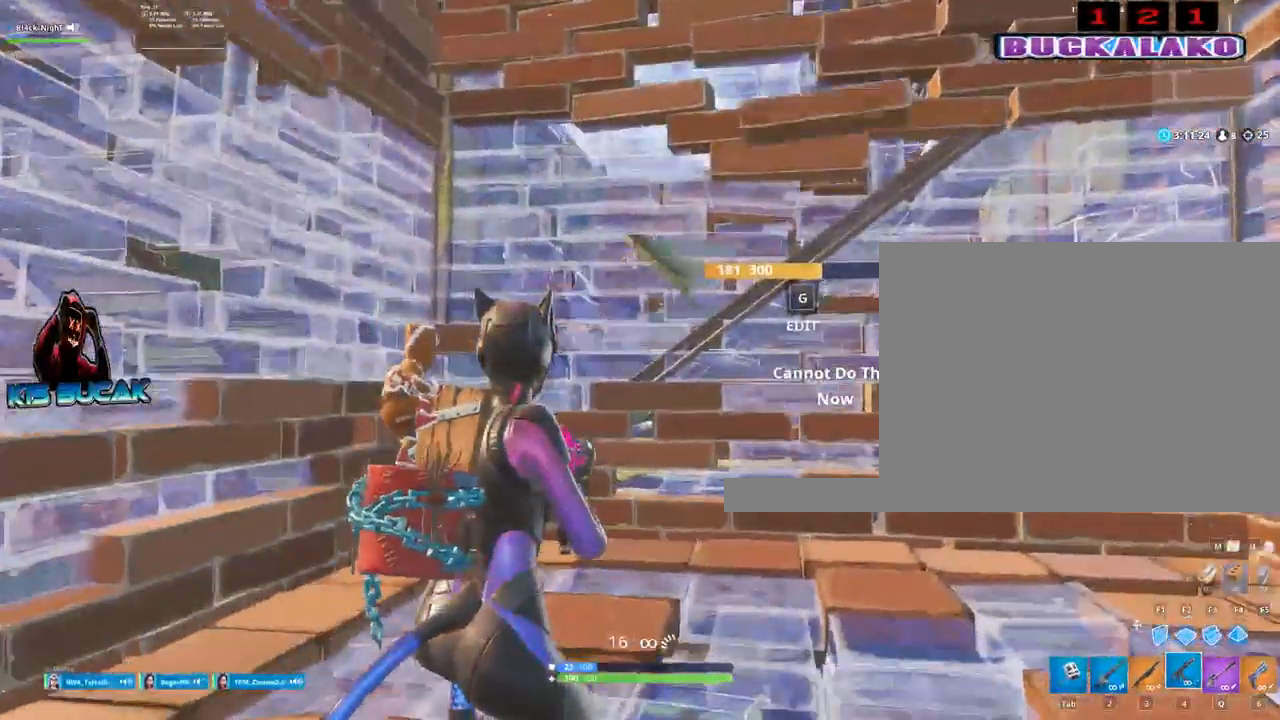
{"keys": [], "mouse": [], "mouse_move": "still", "events": [[84, "r", "down"], [184, "r", "up"], [284, "r", "down"], [317, "r", "up"]]}
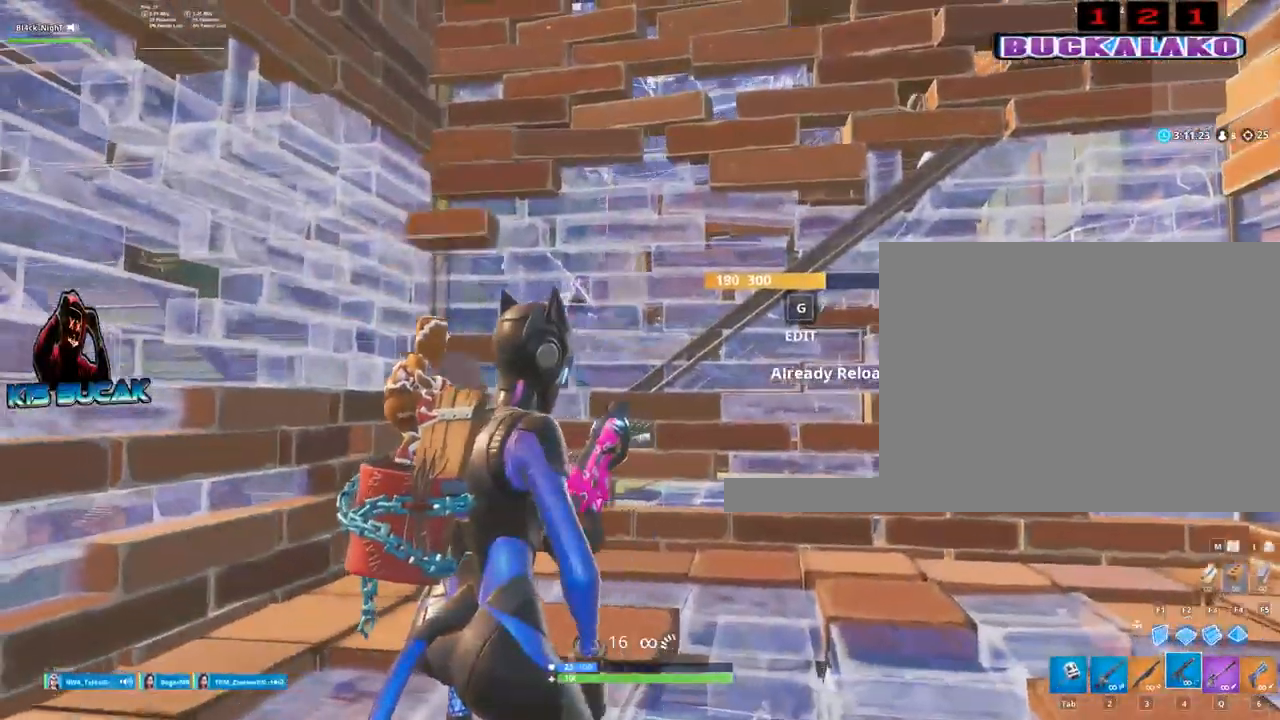
{"keys": [], "mouse": [], "mouse_move": "still", "events": [[200, "a", "down"], [384, "a", "up"]]}
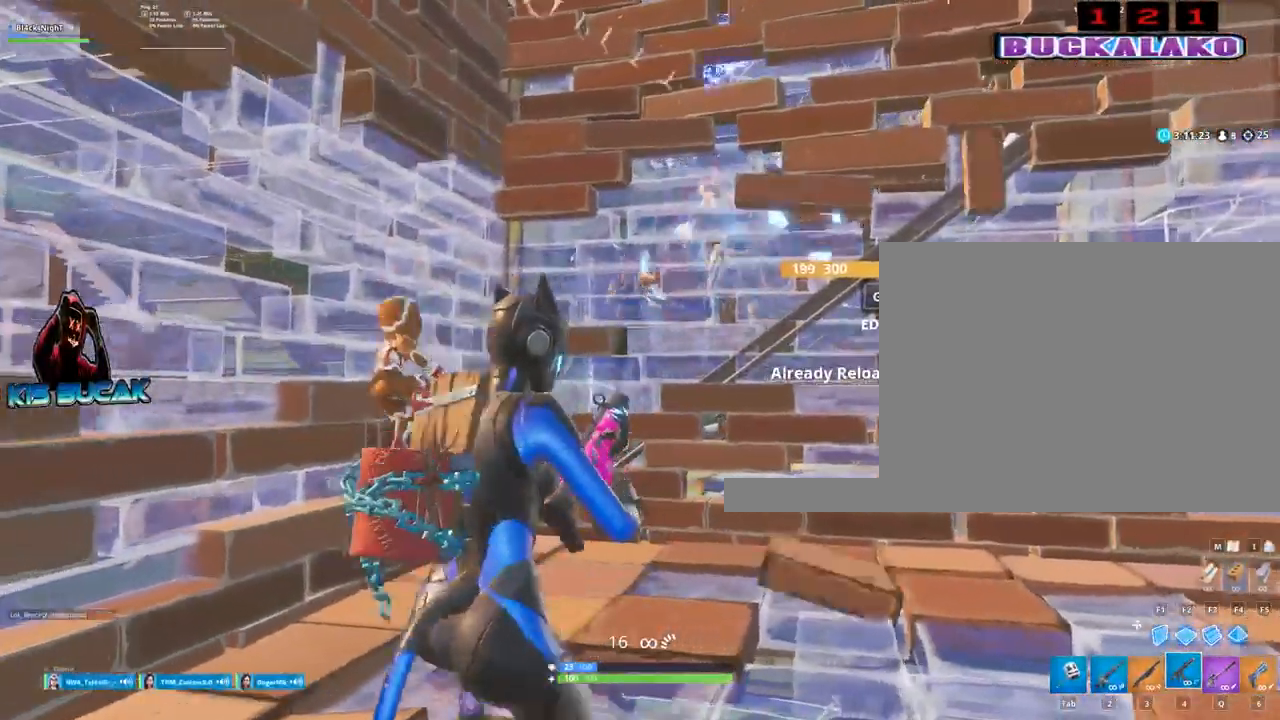
{"keys": ["d", "space"], "mouse": [], "mouse_move": "down-left", "events": [[400, "space", "down"], [500, "d", "down"]]}
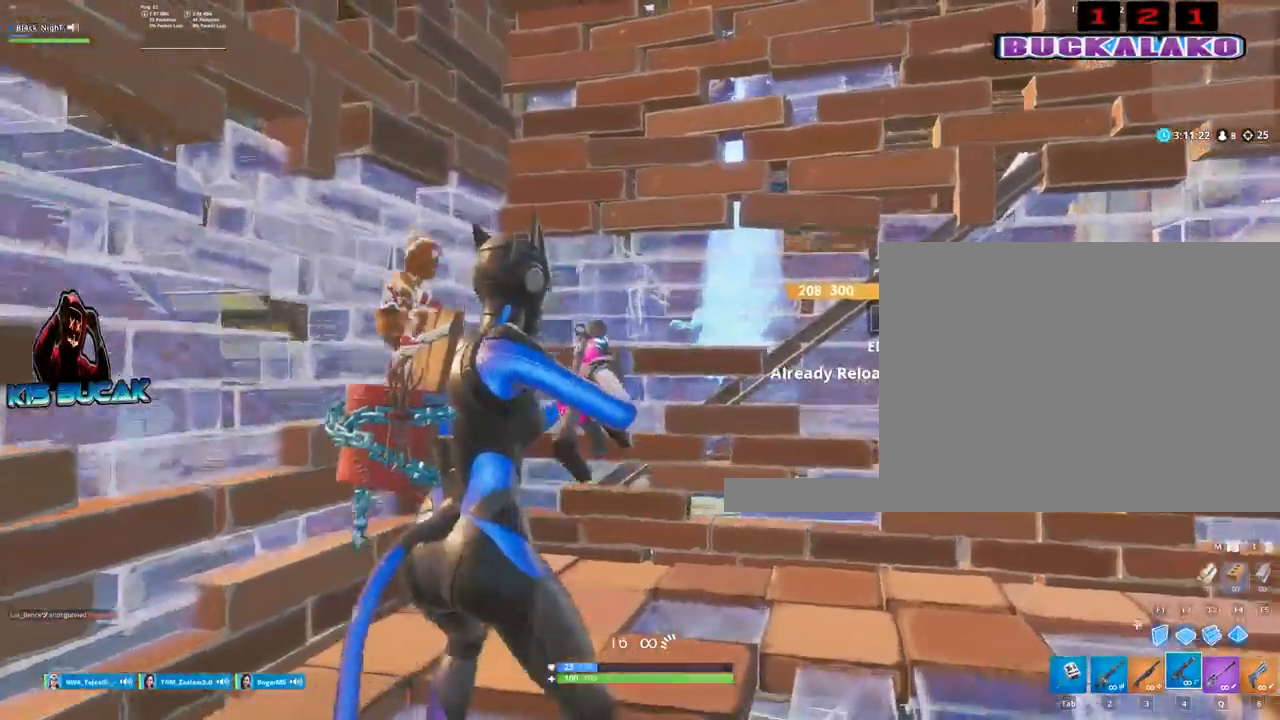
{"keys": ["w"], "mouse": [], "events": [[34, "space", "up"], [184, "w", "down"], [234, "d", "up"], [317, "c", "down"], [367, "c", "up"]]}
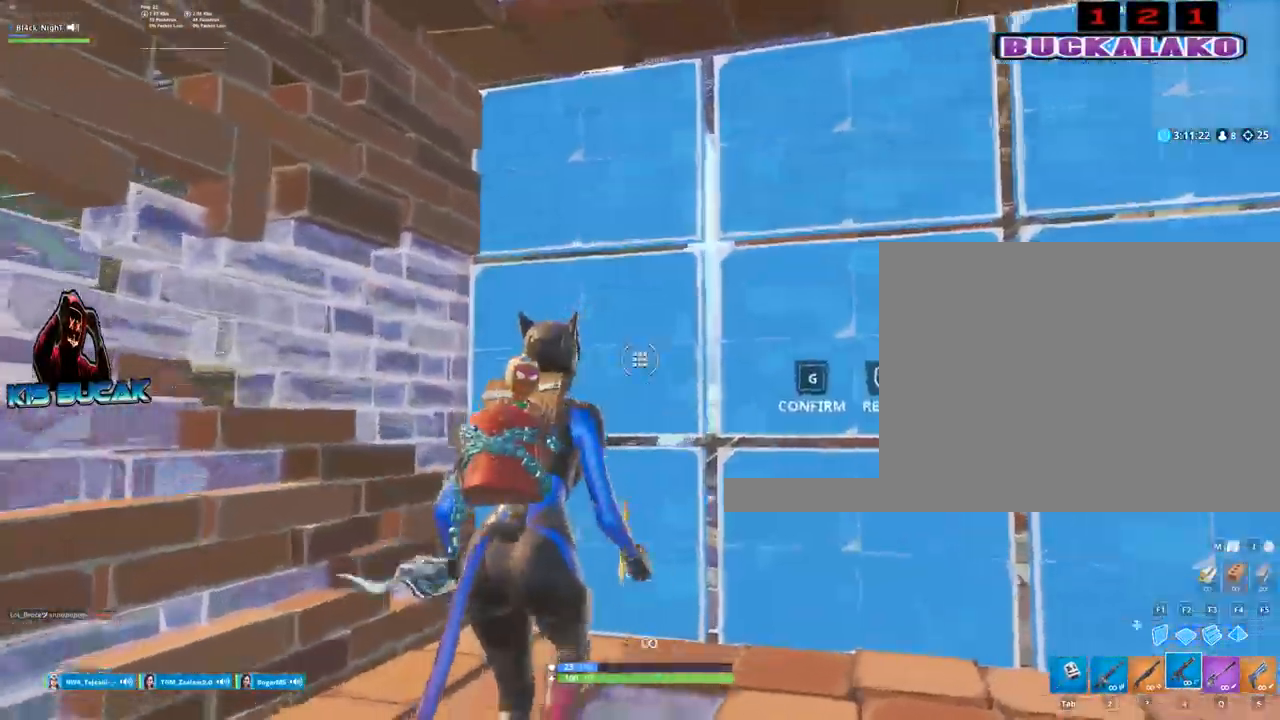
{"keys": ["a"], "mouse": [], "mouse_move": "still", "events": [[17, "mouse_left", "down"], [50, "c", "down"], [200, "c", "up"], [250, "a", "down"], [250, "mouse_left", "up"], [250, "w", "up"], [434, "3", "down"], [484, "3", "up"]]}
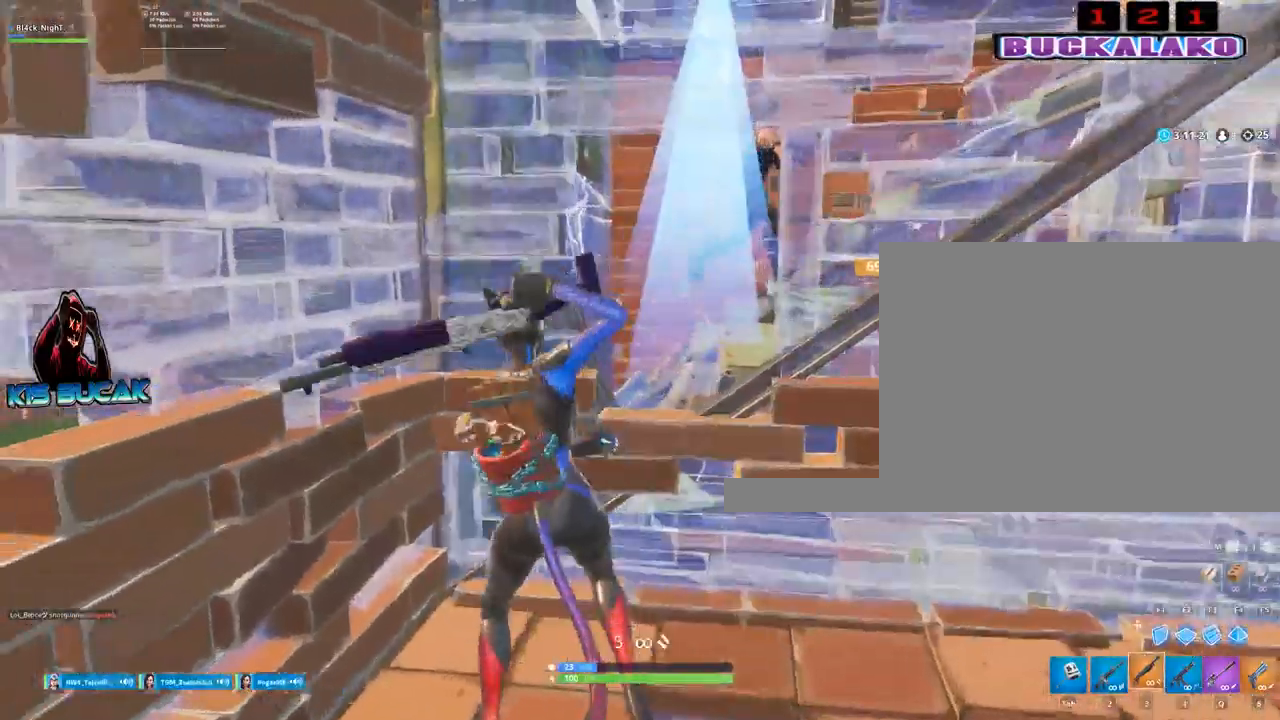
{"keys": [], "mouse": [], "mouse_move": "up-right", "events": [[34, "a", "up"], [217, "s", "down"], [450, "s", "up"]]}
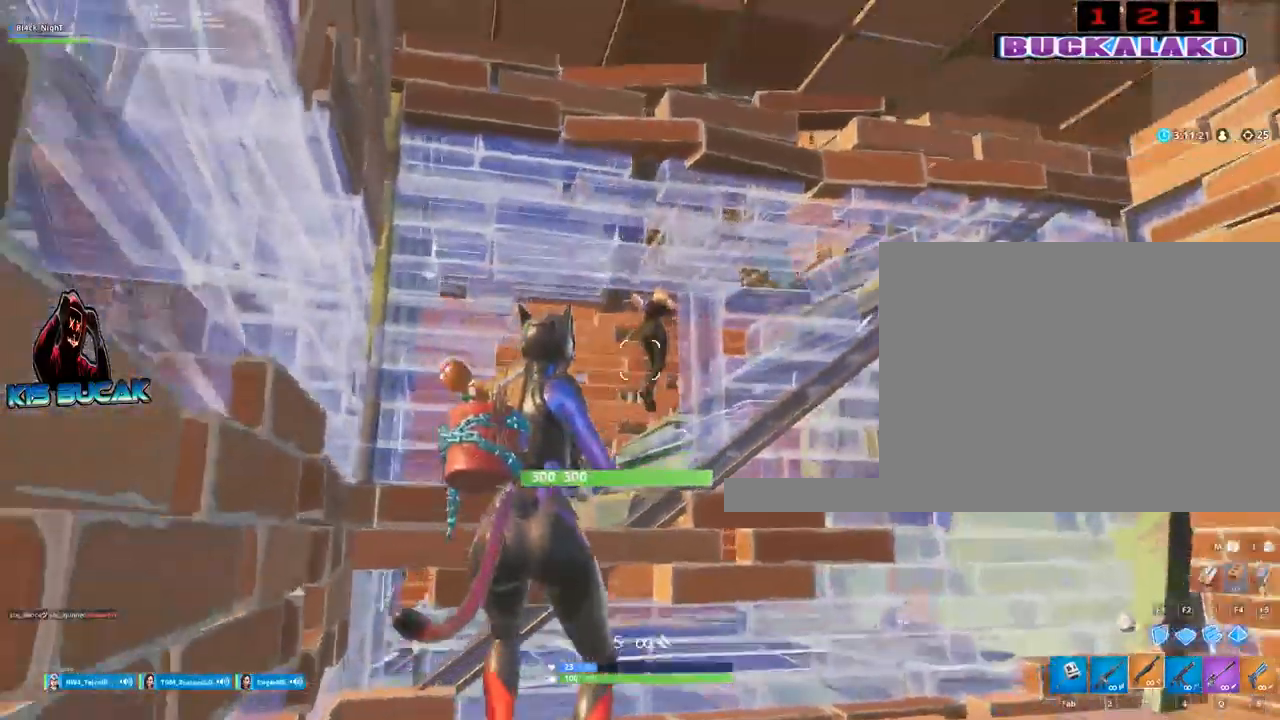
{"keys": ["d"], "mouse": [], "mouse_move": "up-right", "events": [[50, "mouse_left", "down"], [134, "2", "down"], [134, "d", "down"], [134, "mouse_left", "up"], [184, "2", "up"], [184, "d", "up"], [284, "d", "down"]]}
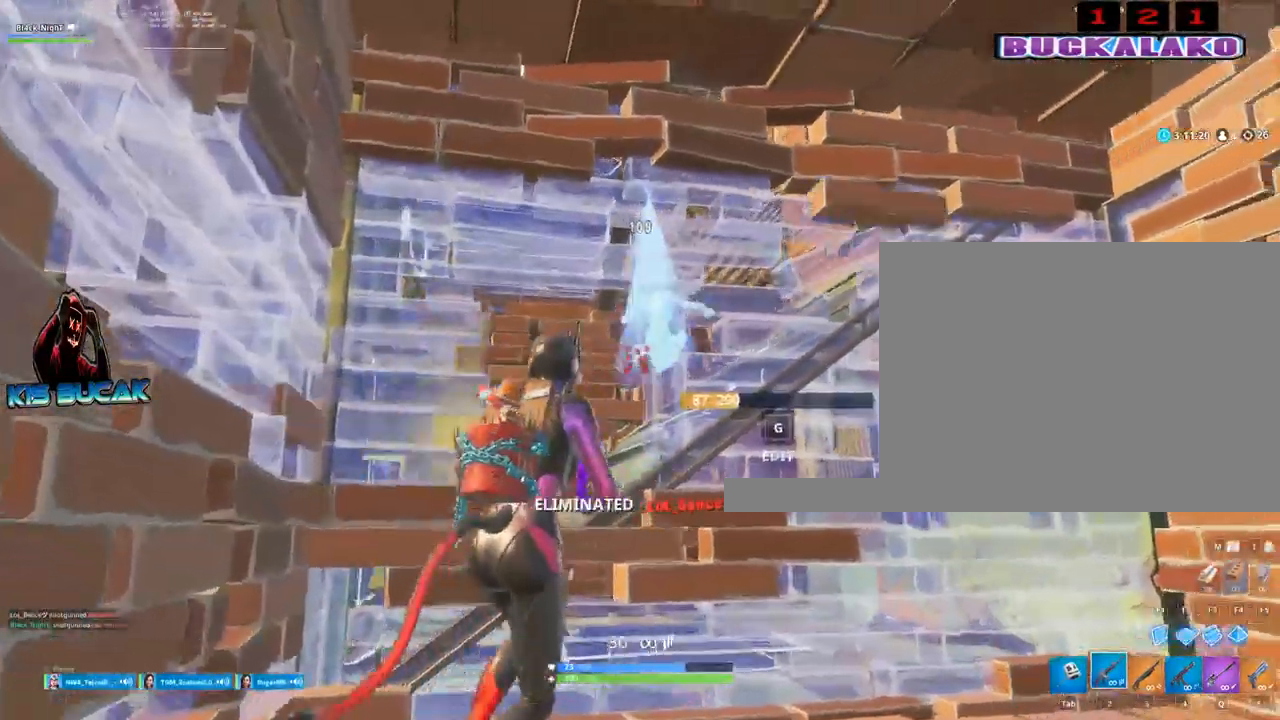
{"keys": ["d"], "mouse": ["right"], "mouse_move": "still", "events": [[150, "w", "down"], [200, "w", "up"], [284, "c", "down"], [334, "c", "up"], [334, "mouse_right", "down"], [384, "mouse_right", "up"], [434, "c", "down"], [434, "mouse_right", "down"], [484, "c", "up"]]}
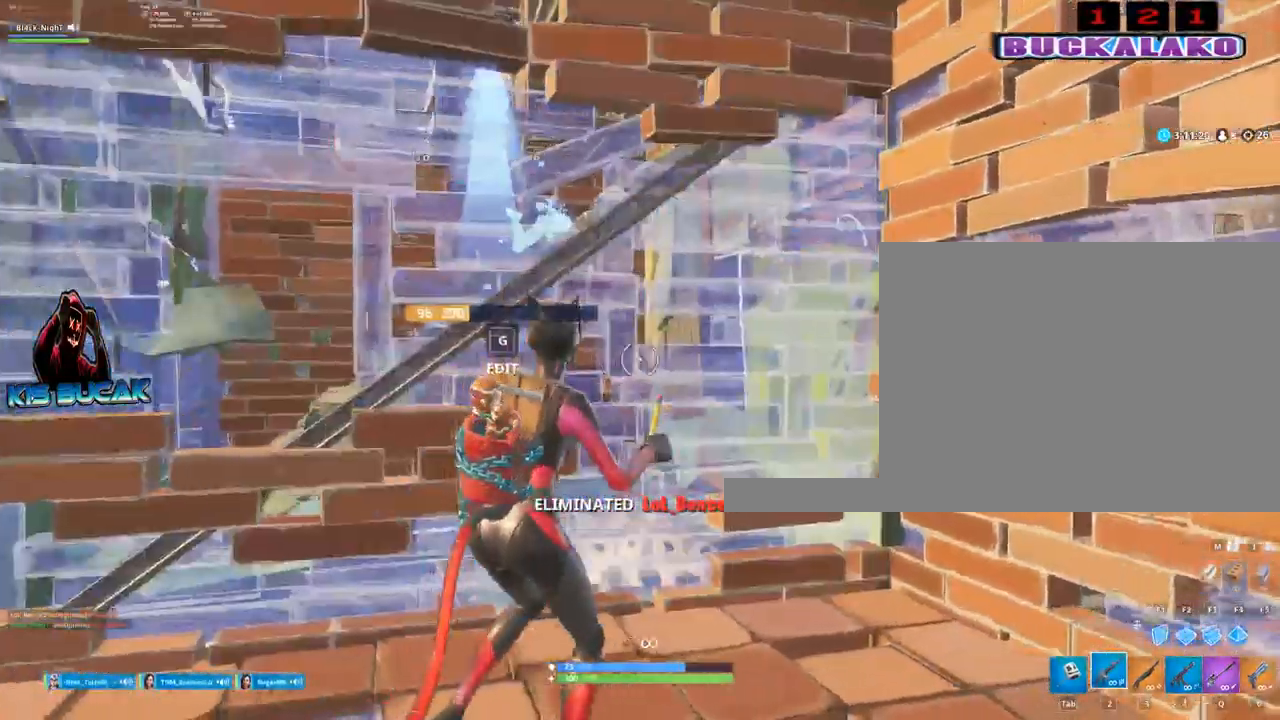
{"keys": ["a"], "mouse": [], "mouse_move": "up-left", "events": [[67, "mouse_right", "up"], [117, "3", "down"], [167, "d", "up"], [217, "3", "up"], [350, "a", "down"], [400, "v", "down"], [500, "v", "up"]]}
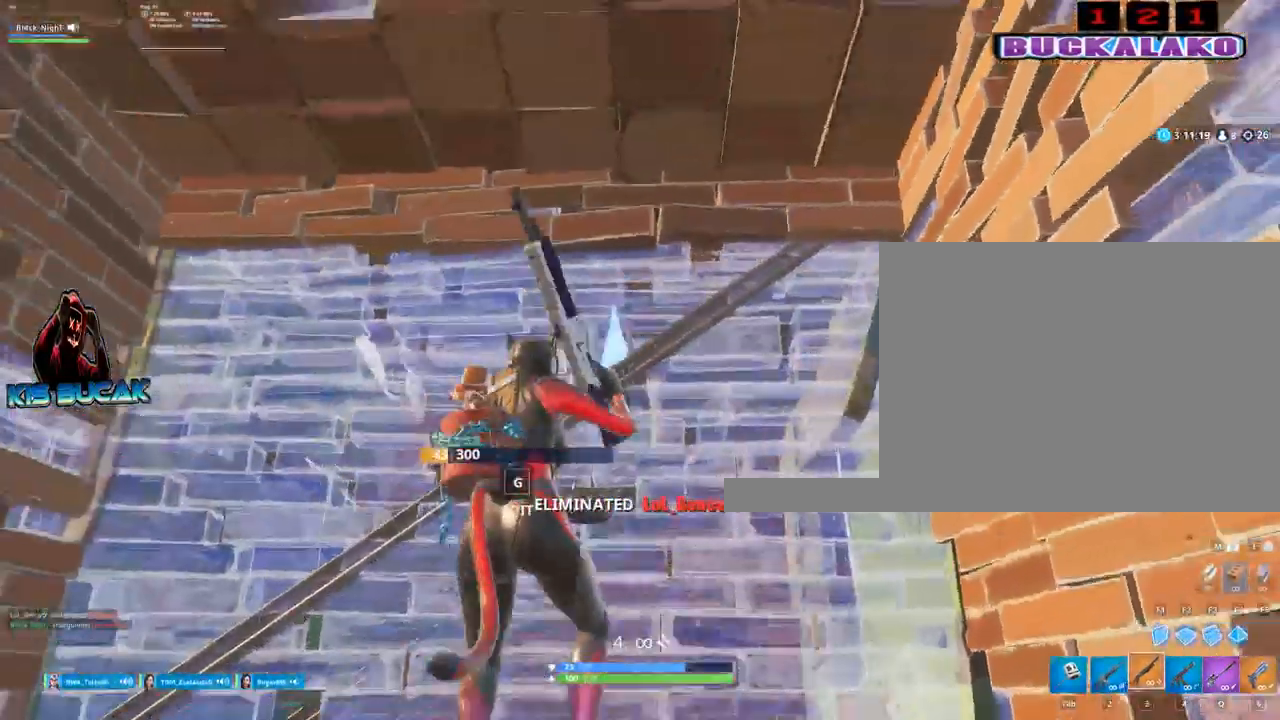
{"keys": [], "mouse": [], "mouse_move": "still", "events": [[84, "a", "up"]]}